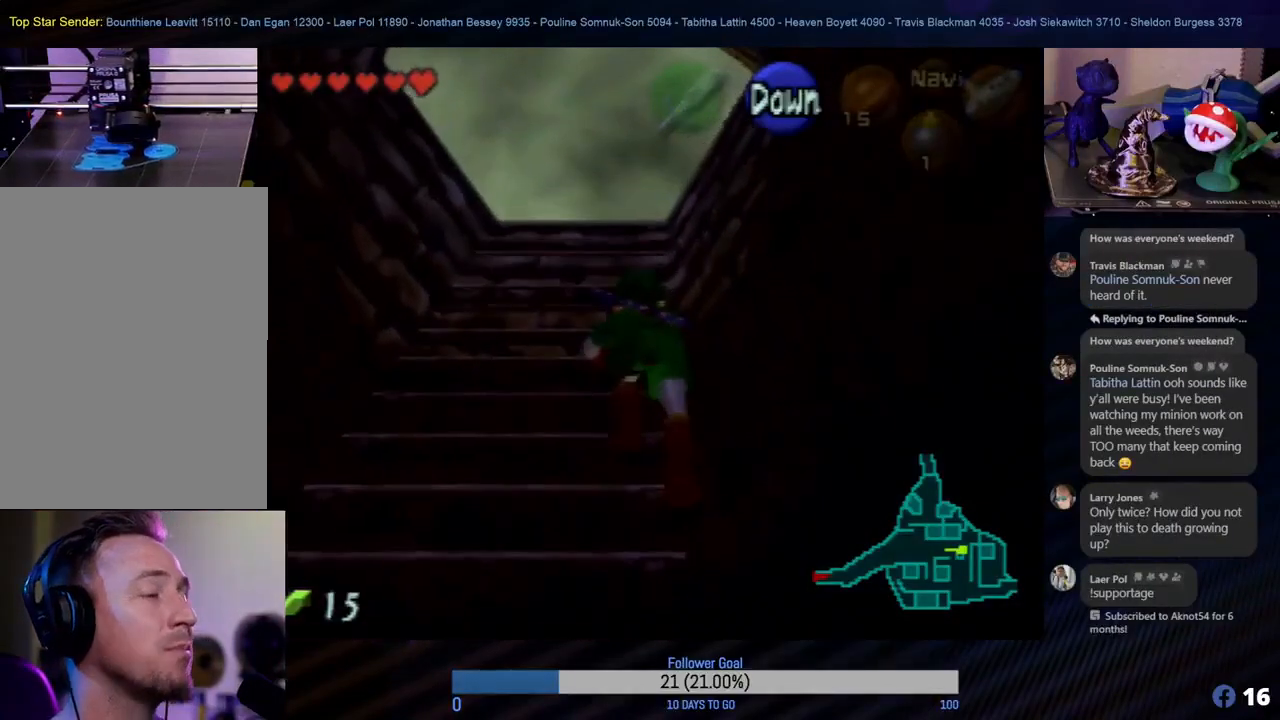
Gameplay with a controller (Nintendo layout); each line is a JSON object with the inputs held at the frame after it. "events" lists button and stick changes between this image and that frame as [ms after this image, input, new state], when the widget could be followed in between. Not read: L1 L3 R3.
{"buttons": [], "left_stick": "up", "events": []}
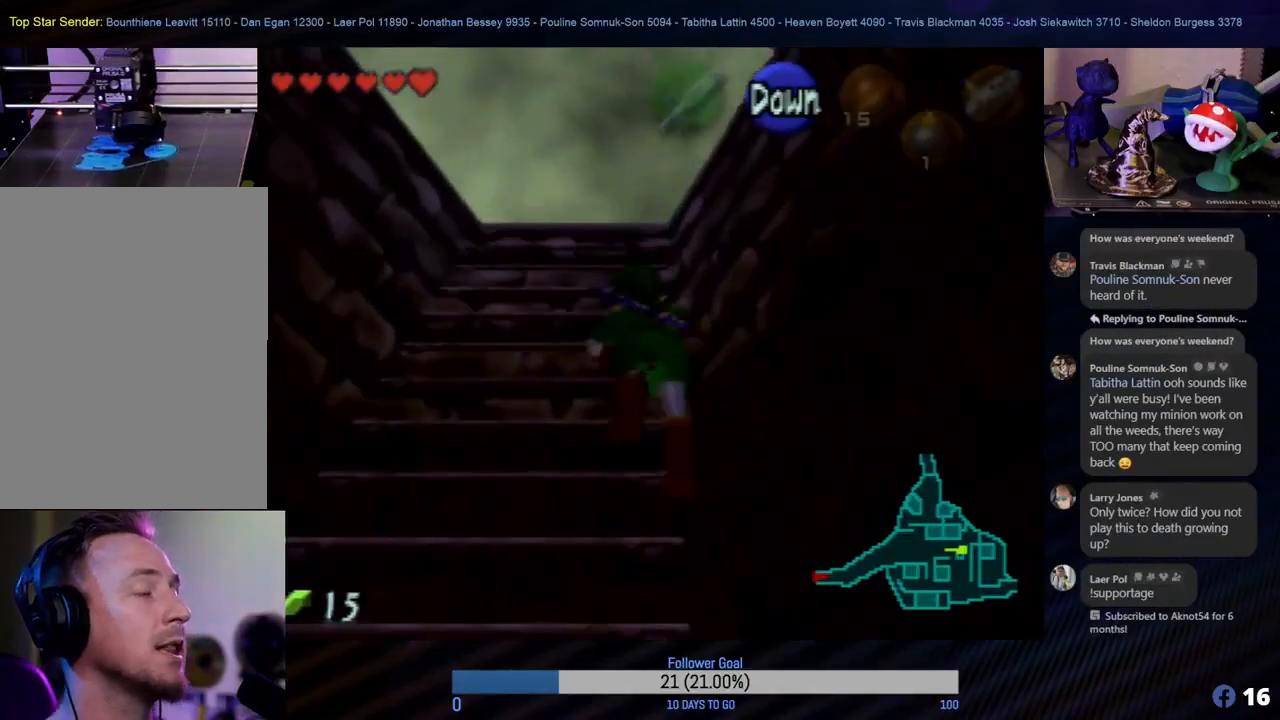
{"buttons": [], "left_stick": "up", "events": []}
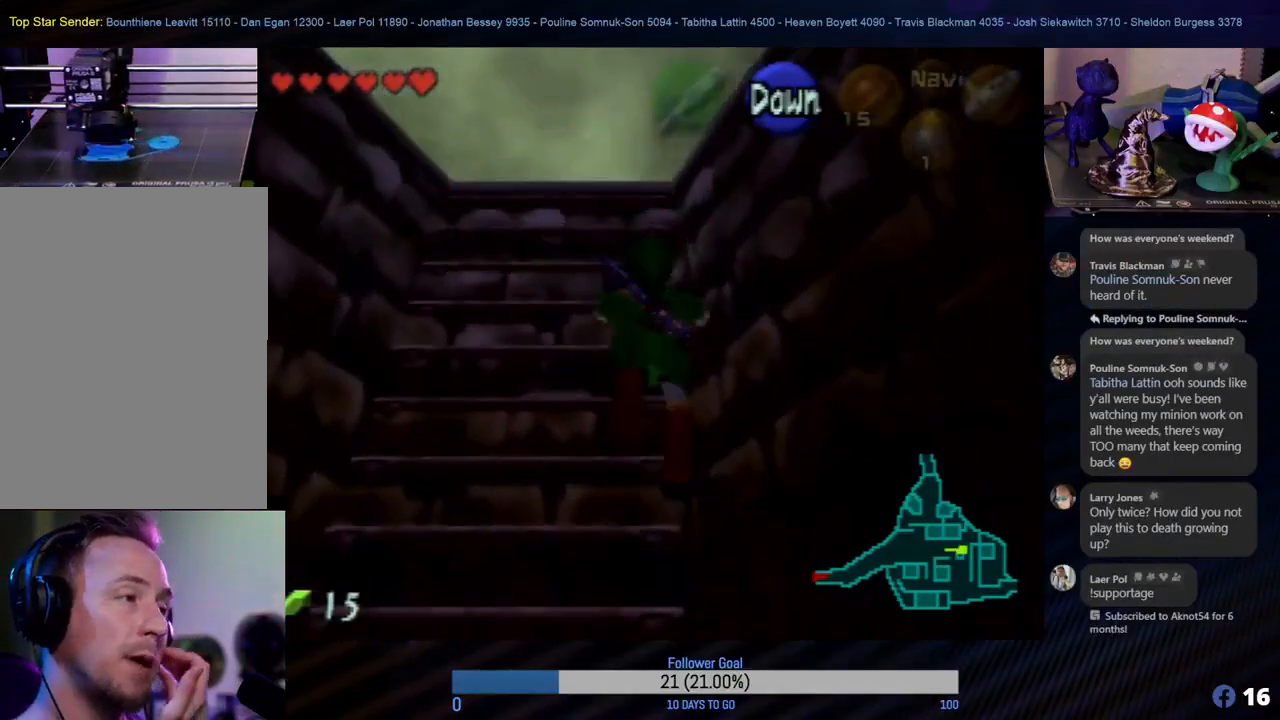
{"buttons": [], "left_stick": "up-left", "events": [[267, "left_stick", "up-left"]]}
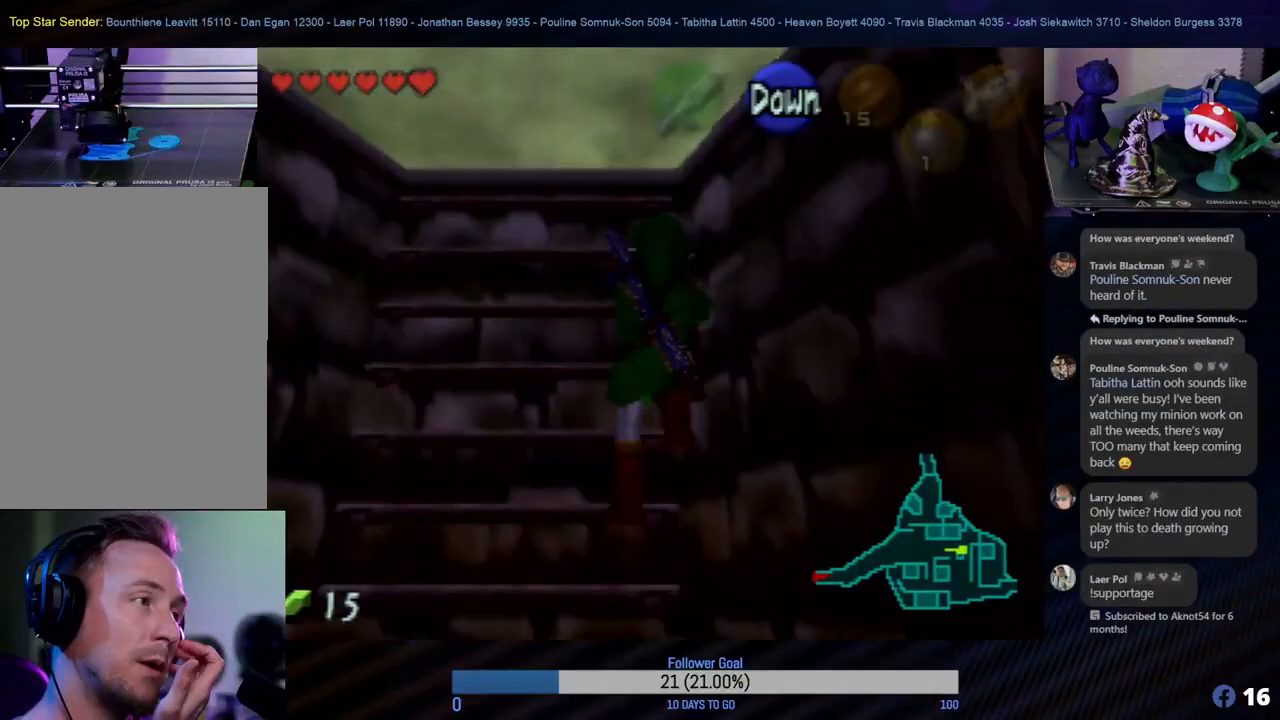
{"buttons": [], "left_stick": "up-left", "events": []}
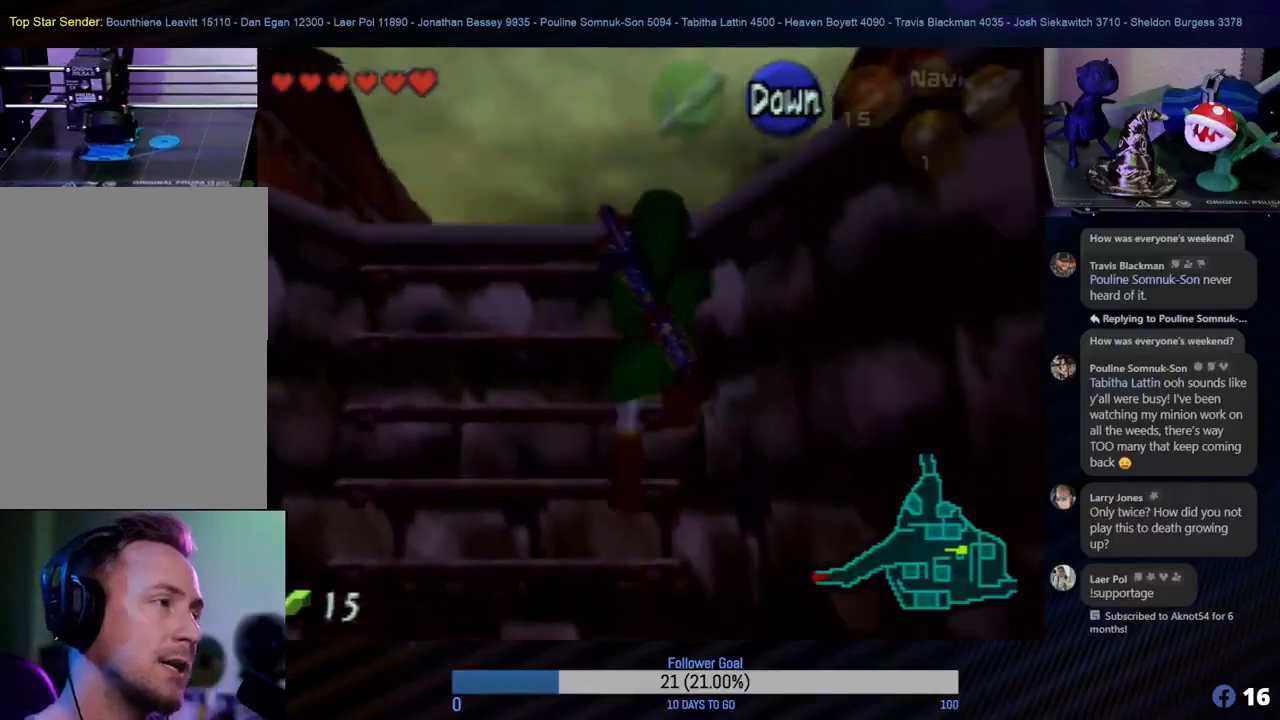
{"buttons": [], "left_stick": "up", "events": [[100, "left_stick", "up"]]}
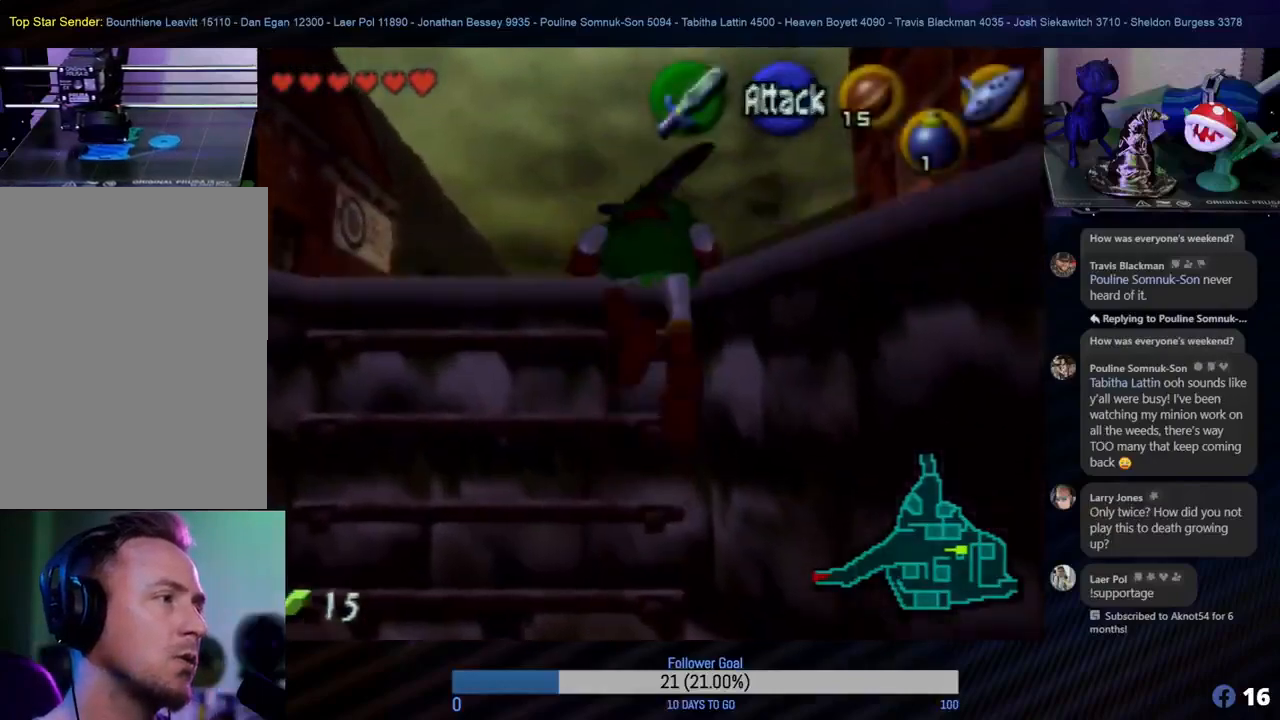
{"buttons": [], "left_stick": "center", "events": [[333, "left_stick", "center"]]}
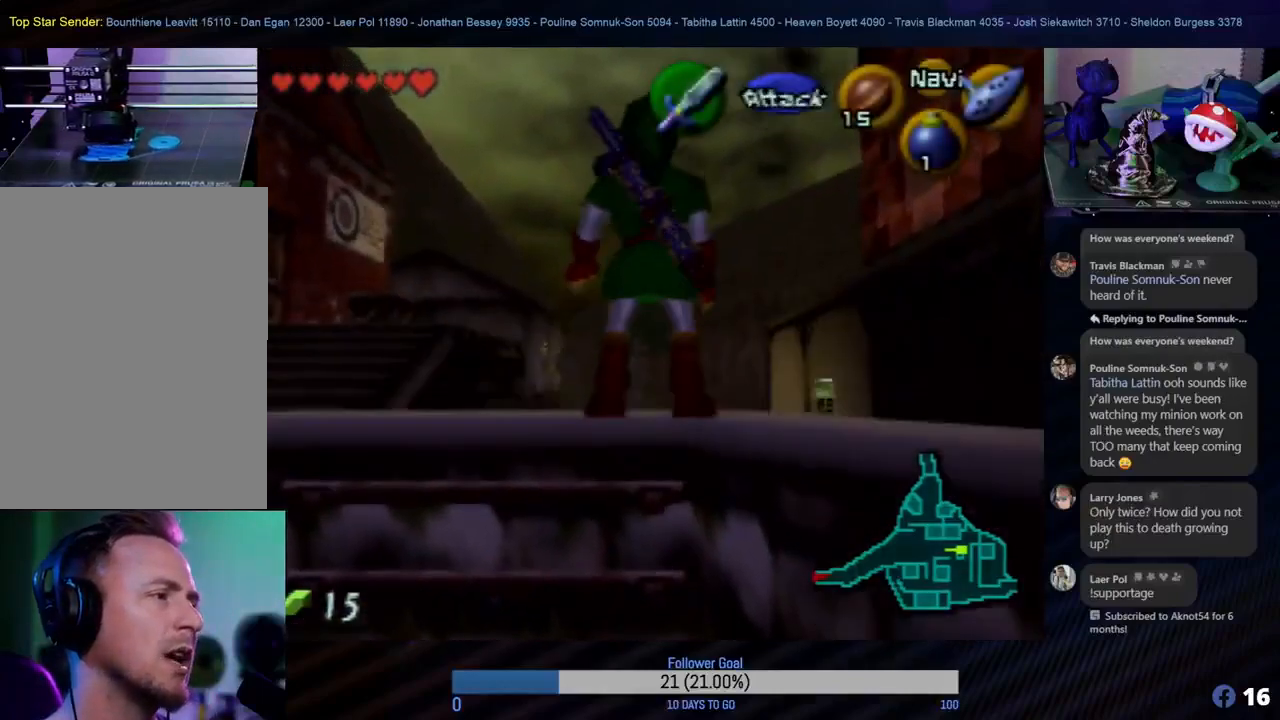
{"buttons": [], "left_stick": "left", "events": [[50, "left_stick", "up-left"], [450, "left_stick", "left"]]}
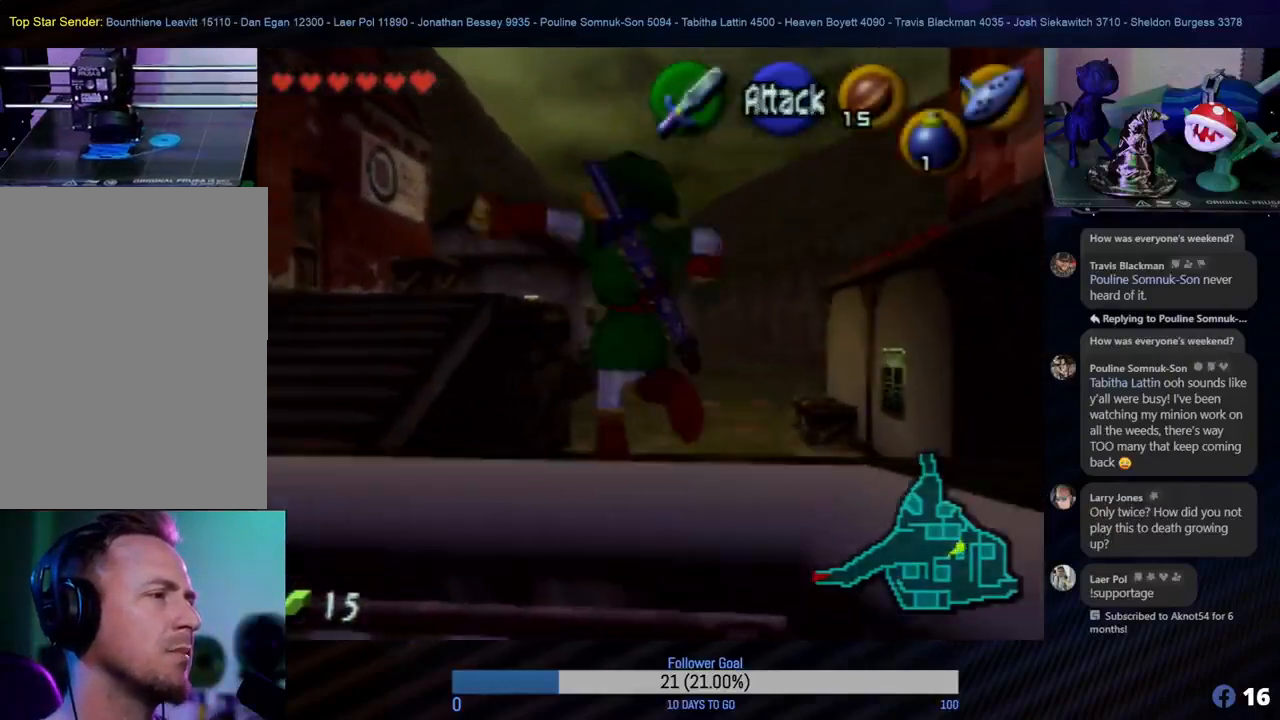
{"buttons": [], "left_stick": "left", "events": []}
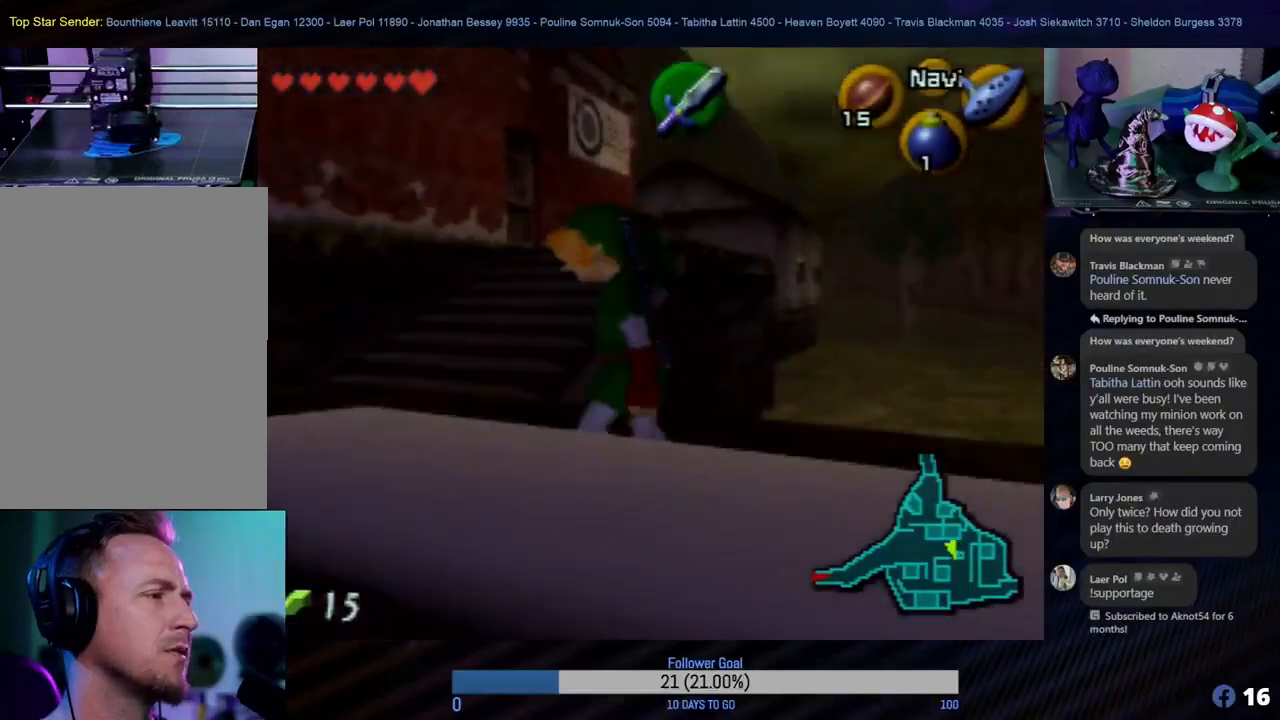
{"buttons": [], "left_stick": "up-left", "events": [[383, "left_stick", "up-left"]]}
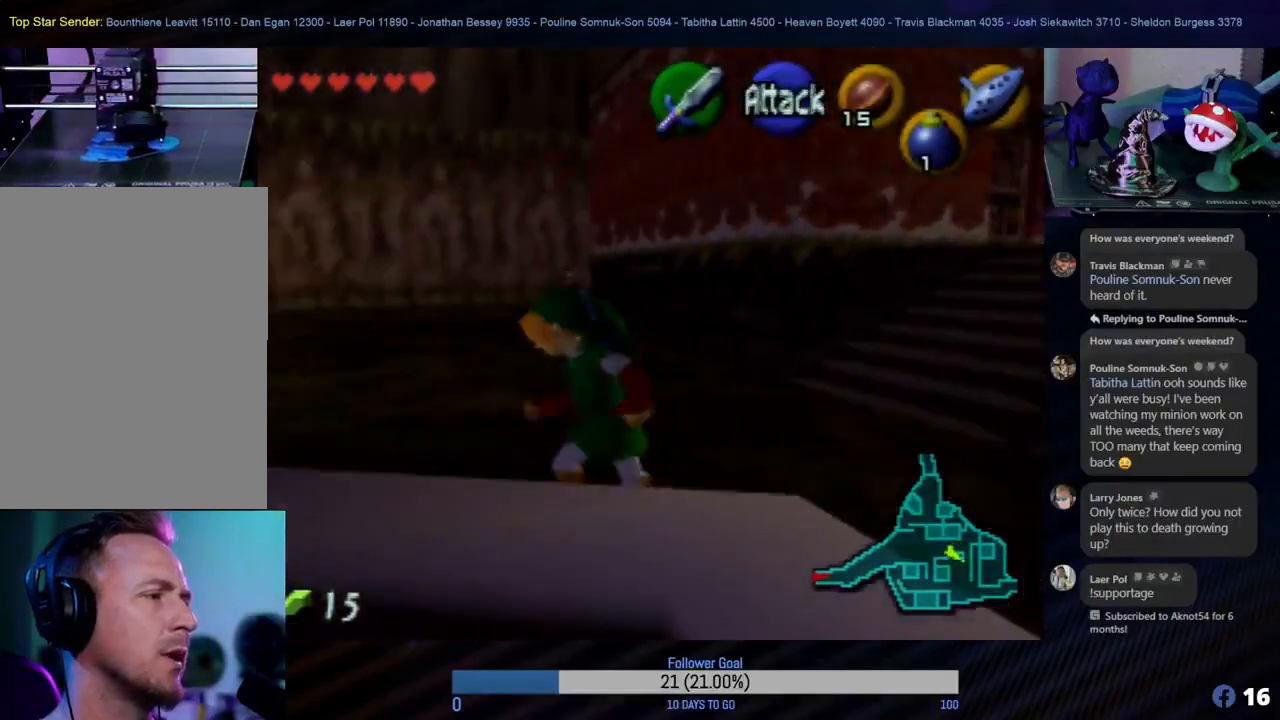
{"buttons": [], "left_stick": "left", "events": [[333, "left_stick", "left"]]}
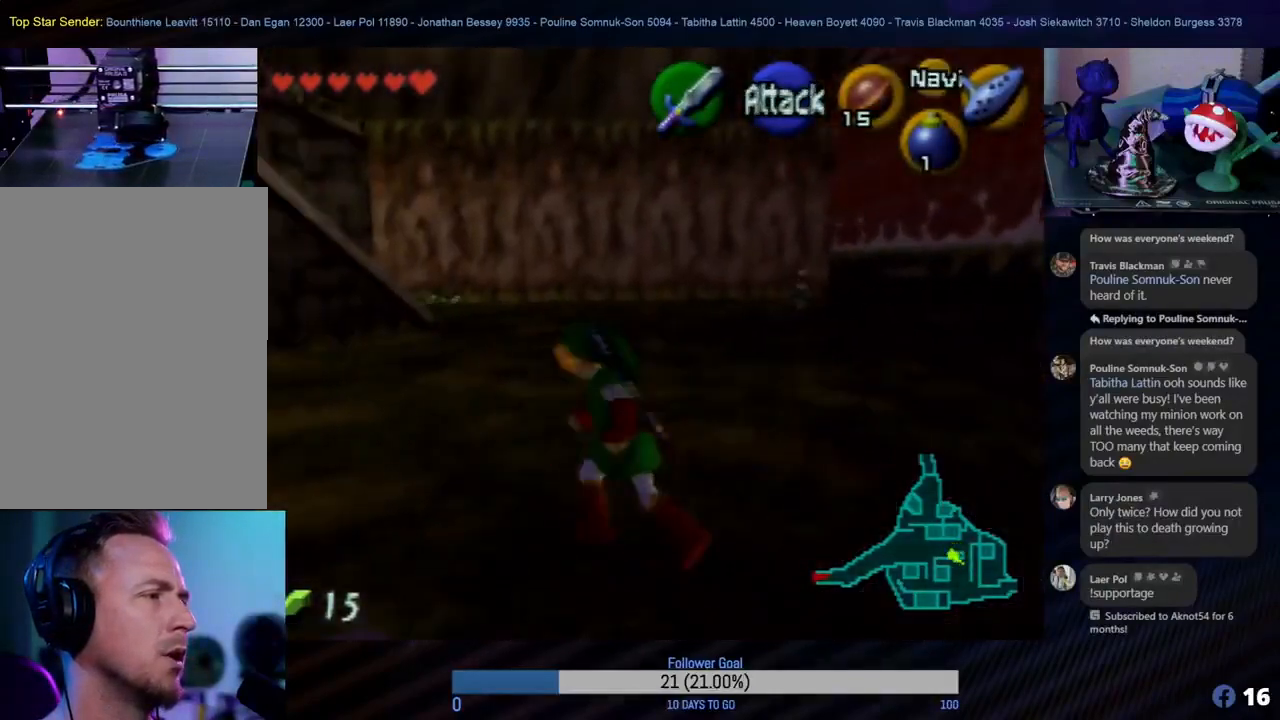
{"buttons": [], "left_stick": "up", "events": [[67, "left_stick", "up-left"], [283, "left_stick", "up"]]}
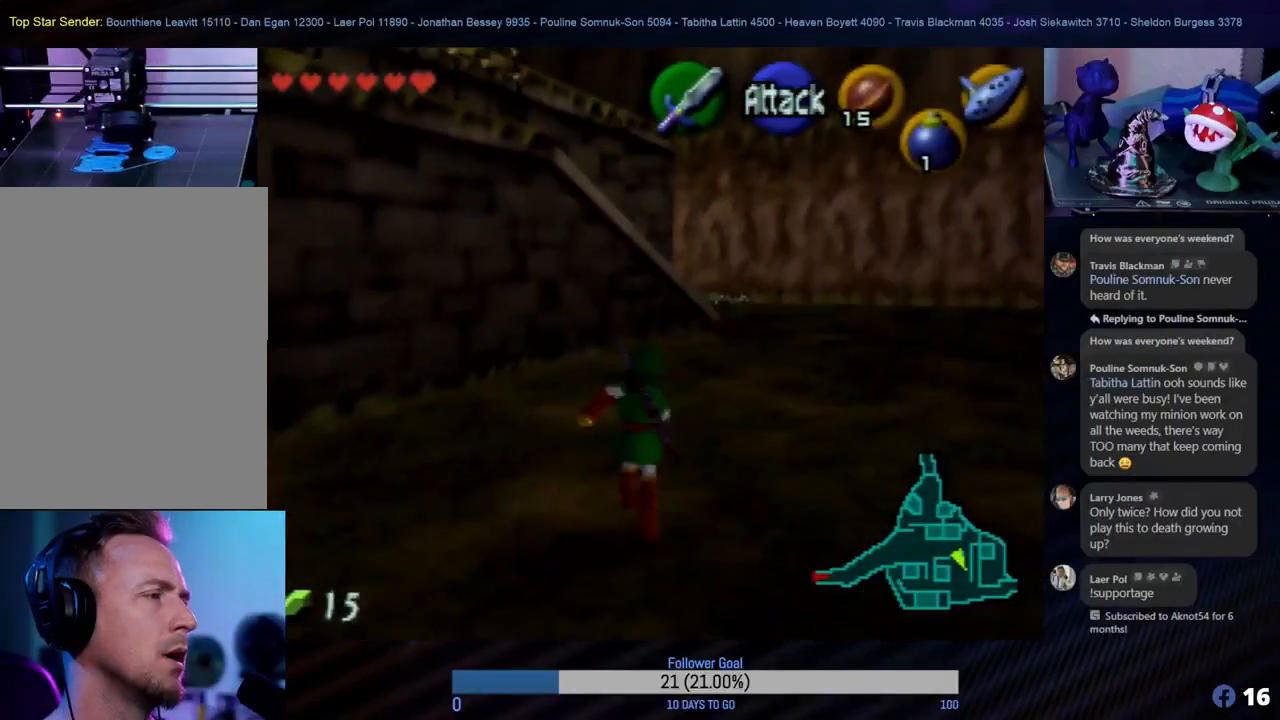
{"buttons": ["A"], "left_stick": "up", "events": [[117, "left_stick", "up-right"], [367, "left_stick", "up"], [383, "A", "down"]]}
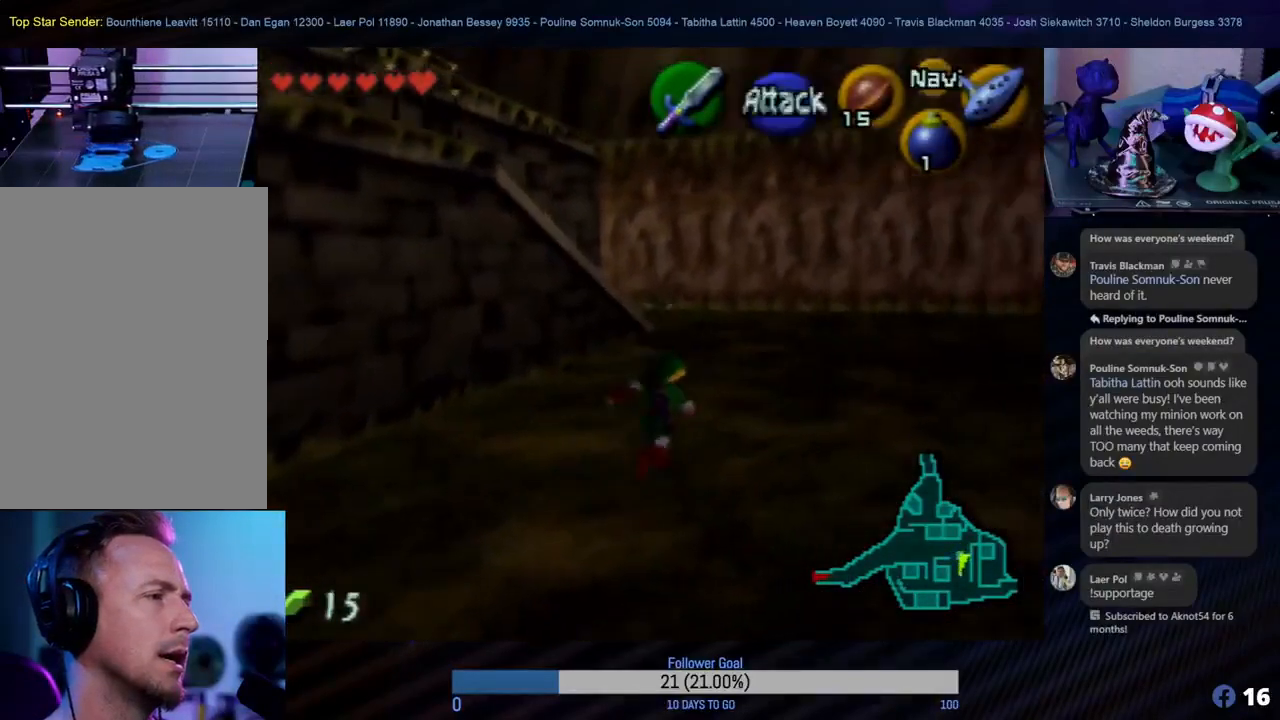
{"buttons": [], "left_stick": "up", "events": [[83, "A", "up"]]}
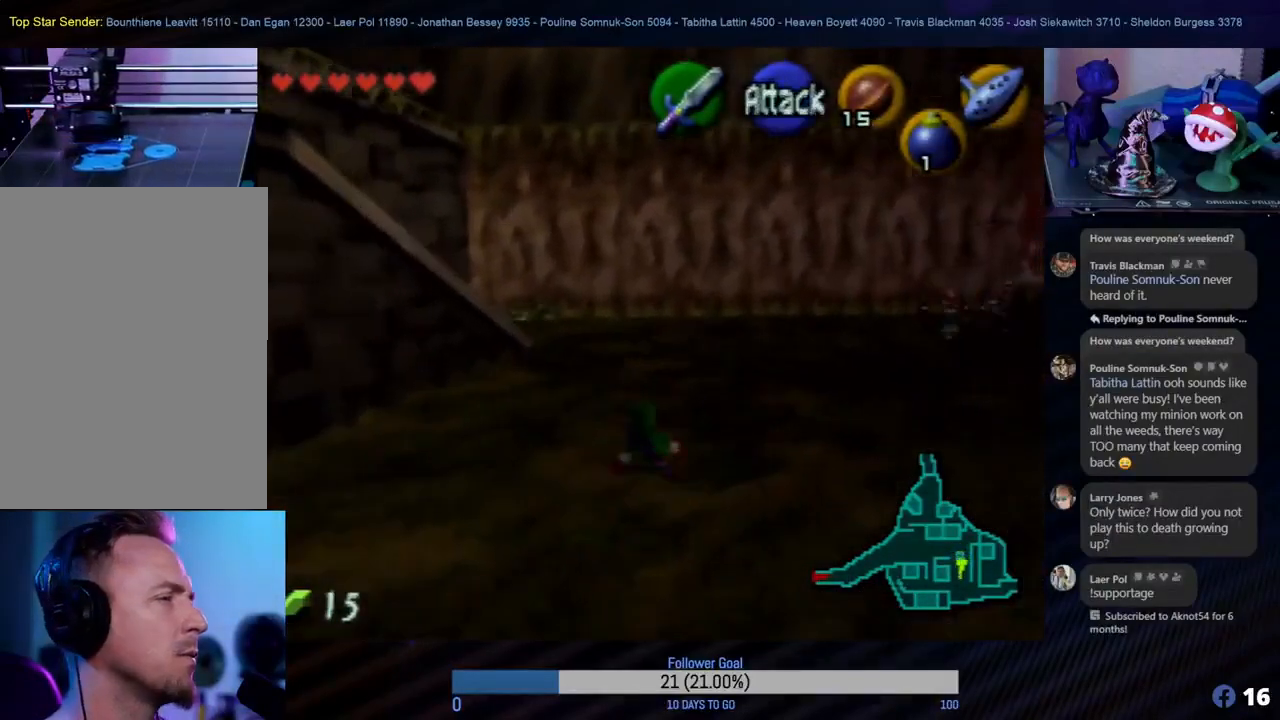
{"buttons": ["A"], "left_stick": "up-left", "events": [[317, "left_stick", "up-left"], [383, "A", "down"]]}
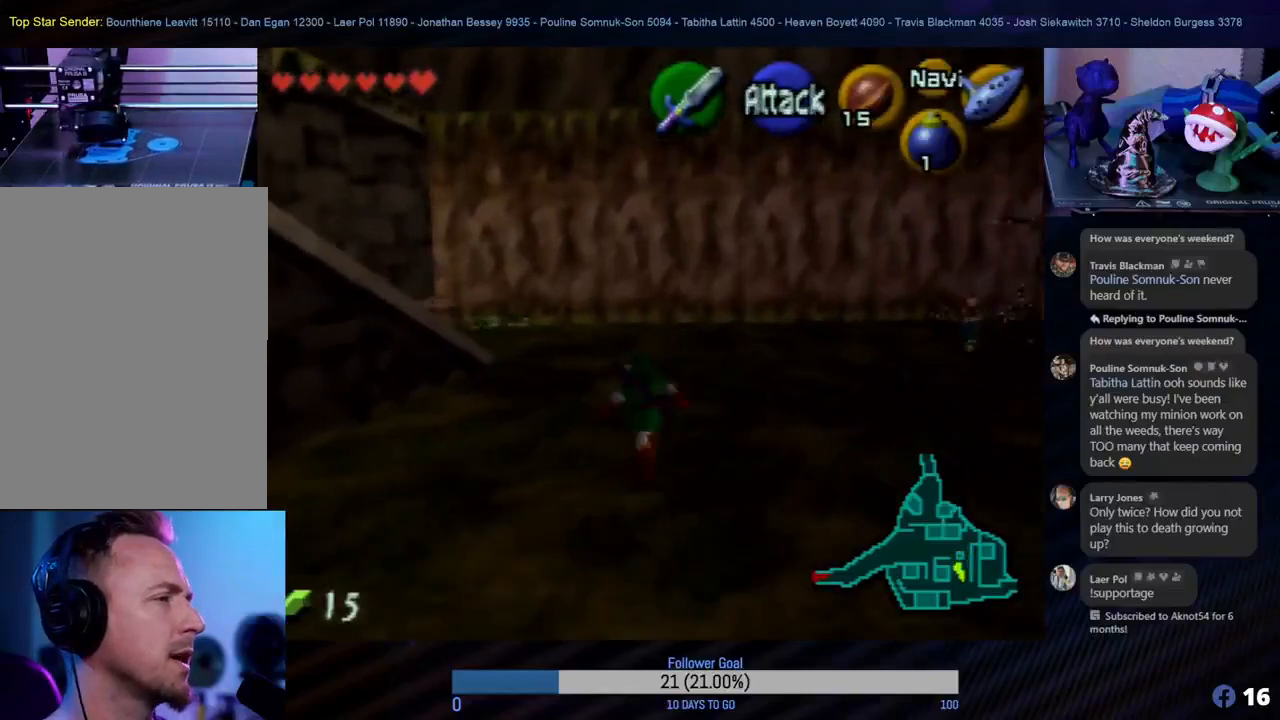
{"buttons": [], "left_stick": "up", "events": [[67, "A", "up"], [67, "left_stick", "up"]]}
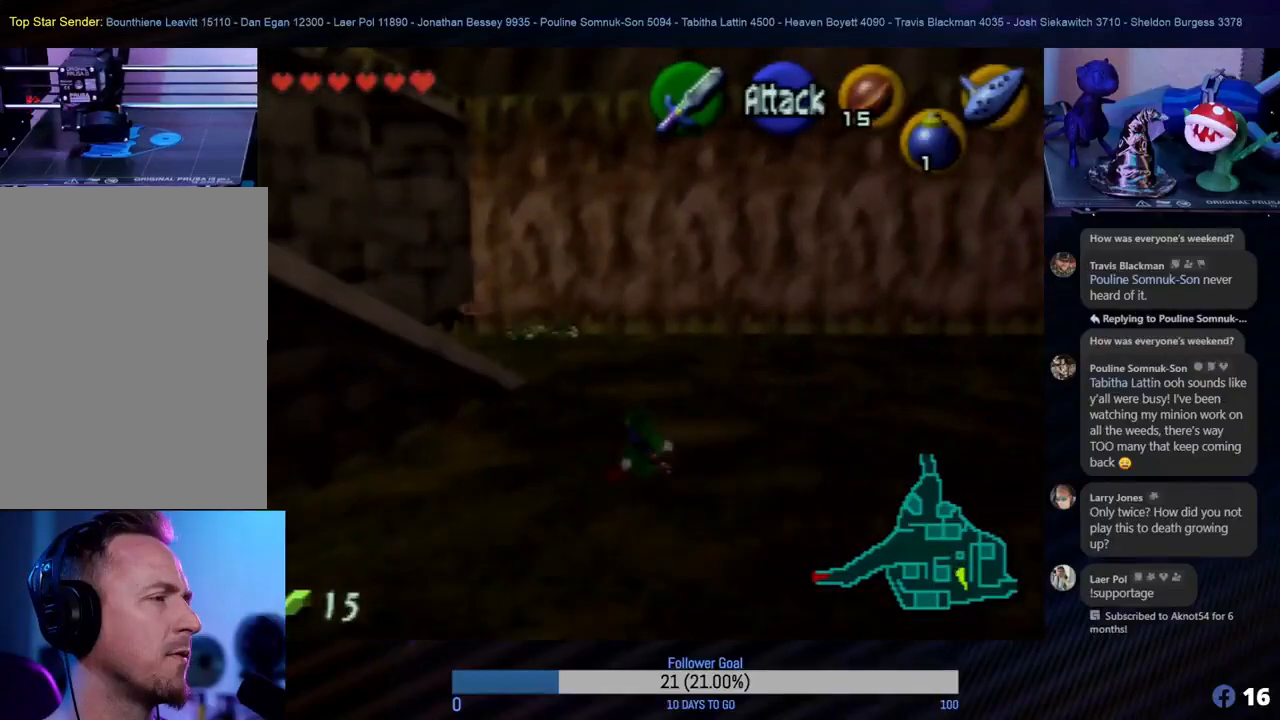
{"buttons": [], "left_stick": "up-left", "events": [[400, "left_stick", "up-left"]]}
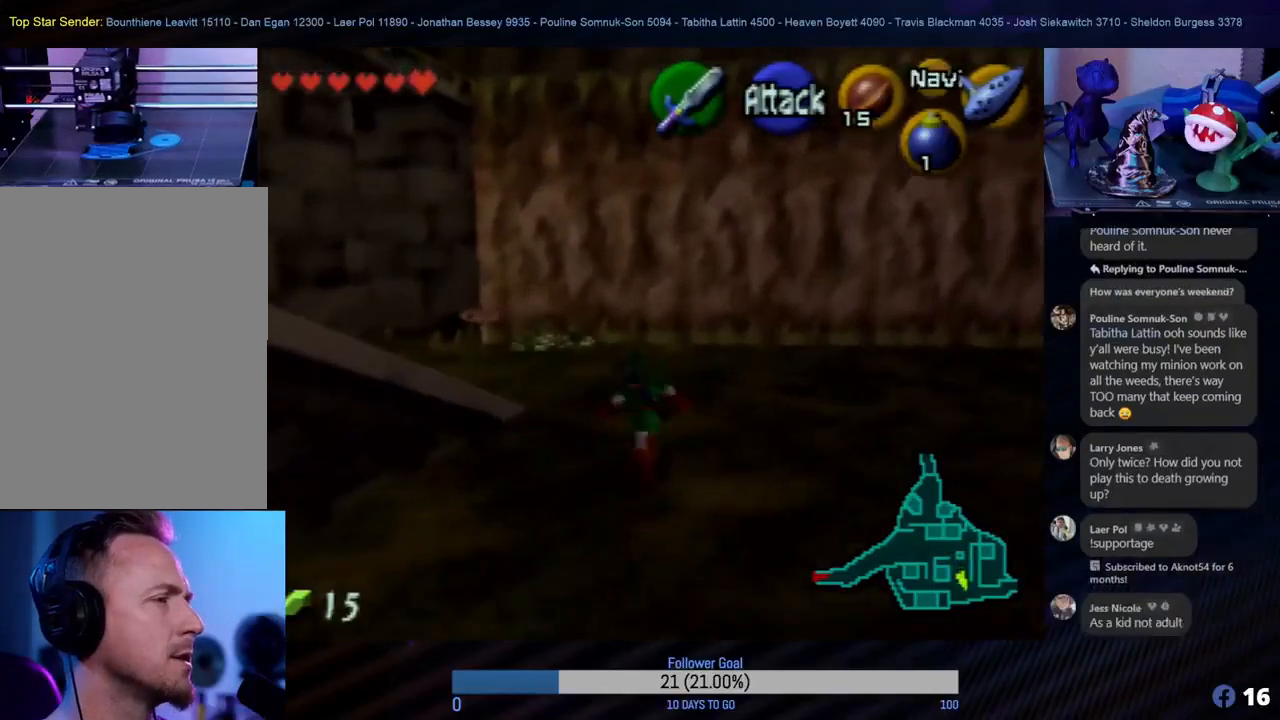
{"buttons": [], "left_stick": "up", "events": [[100, "left_stick", "up"]]}
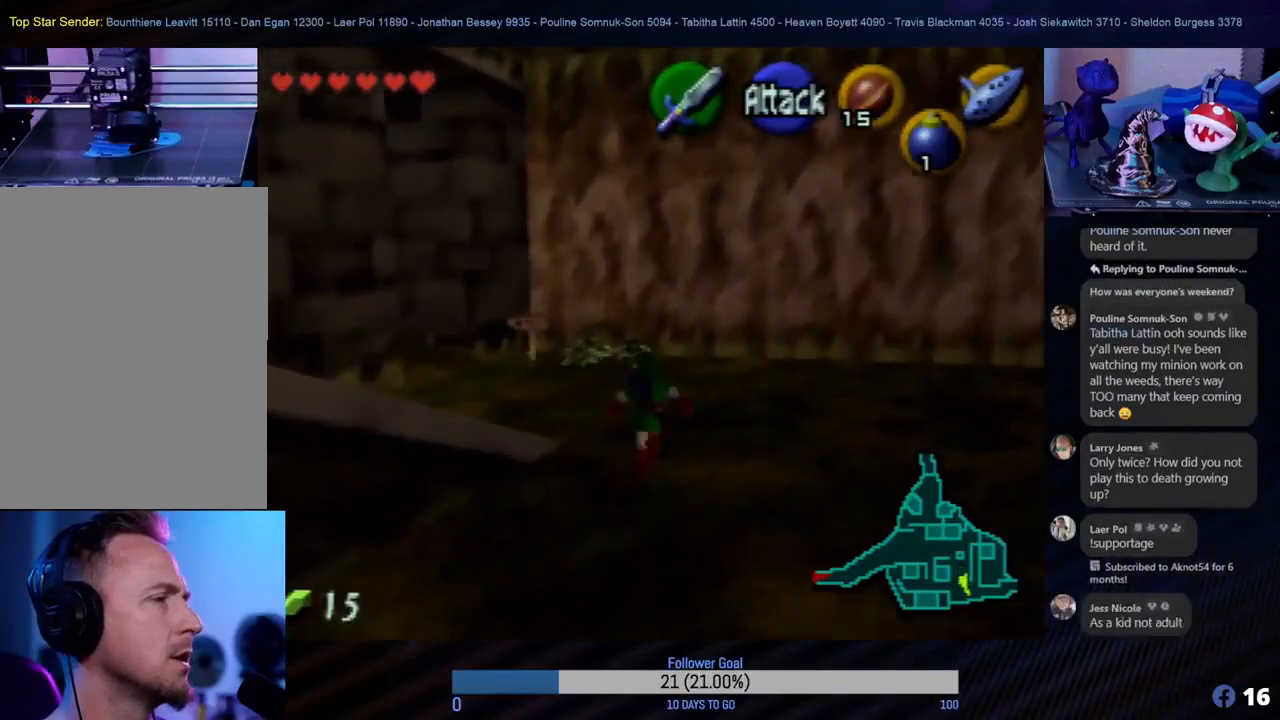
{"buttons": [], "left_stick": "up-left", "events": [[400, "left_stick", "up-left"]]}
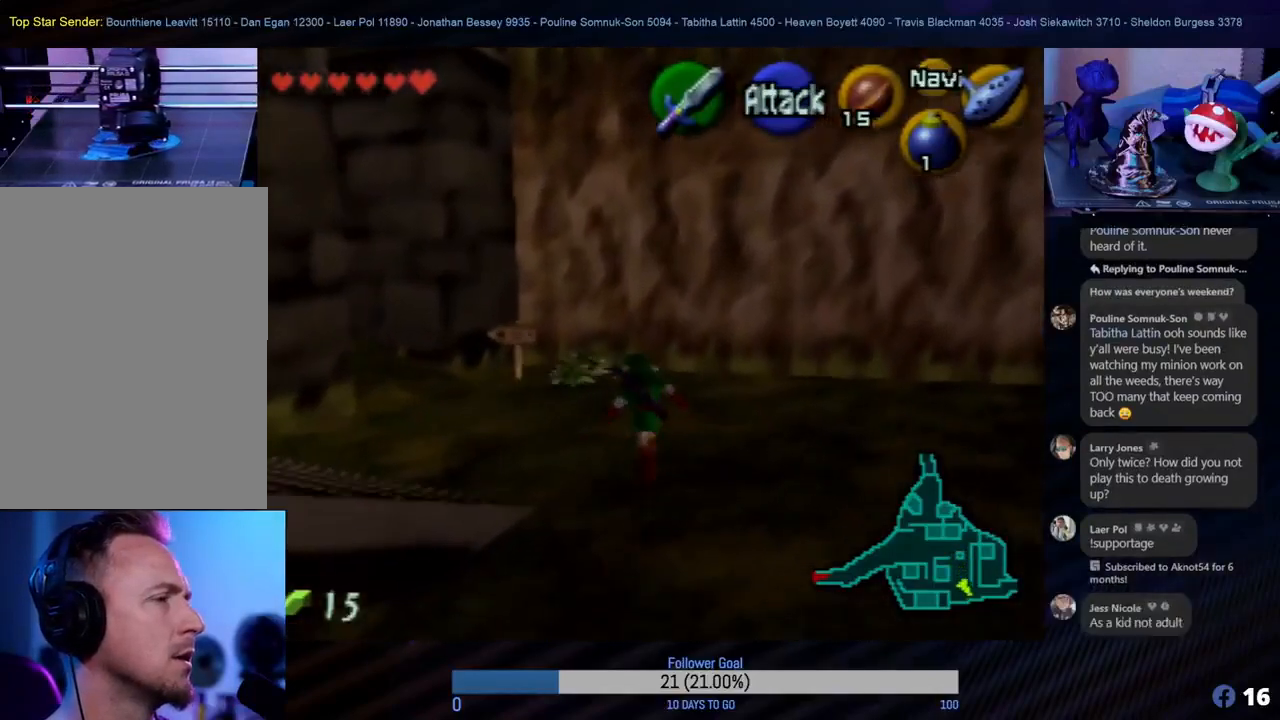
{"buttons": ["B"], "left_stick": "up", "events": [[33, "left_stick", "up"], [400, "B", "down"]]}
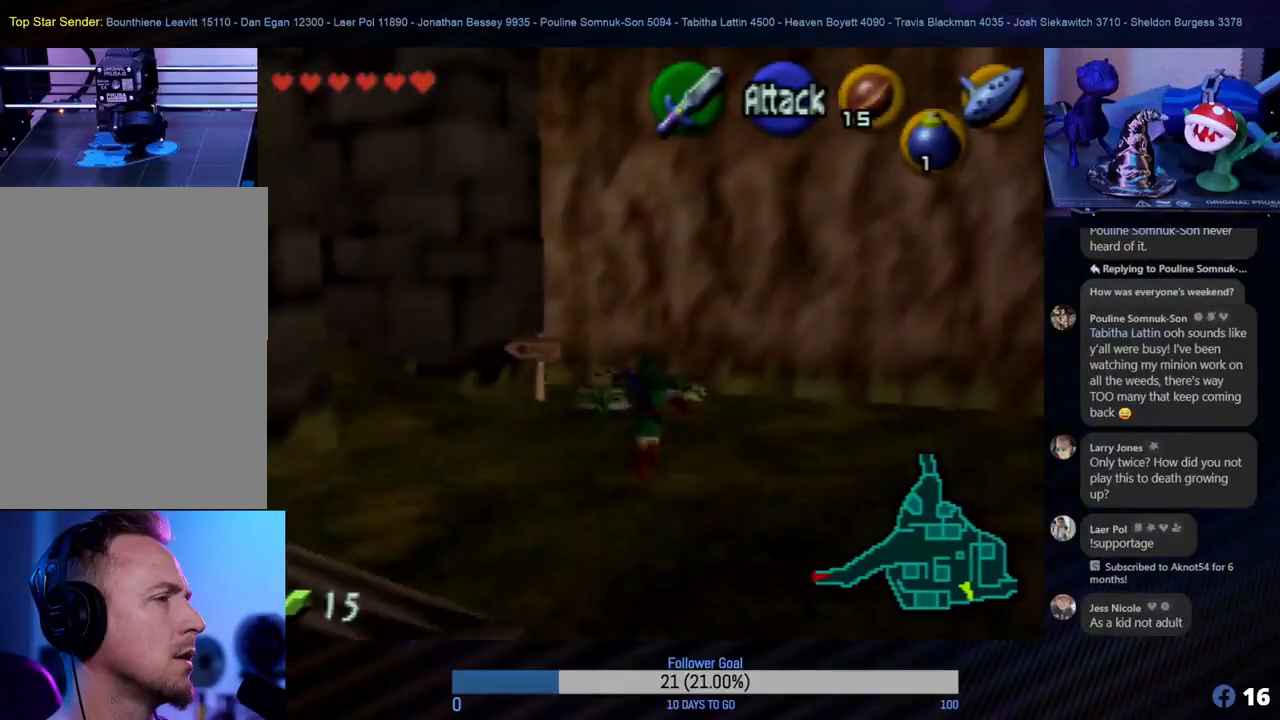
{"buttons": [], "left_stick": "up", "events": [[33, "B", "up"], [117, "B", "down"], [250, "B", "up"], [283, "B", "down"], [417, "B", "up"]]}
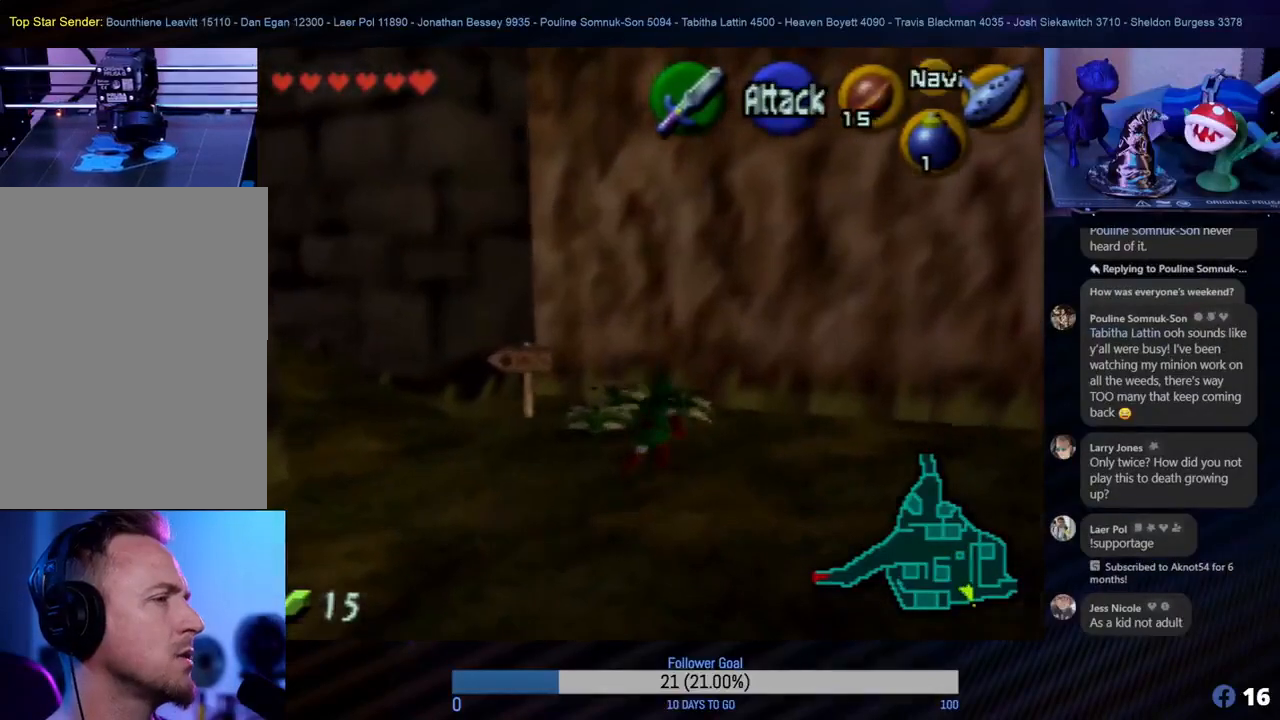
{"buttons": ["B"], "left_stick": "up", "events": [[17, "B", "down"], [100, "B", "up"], [167, "B", "down"], [267, "B", "up"], [333, "B", "down"], [367, "B", "up"], [500, "B", "down"]]}
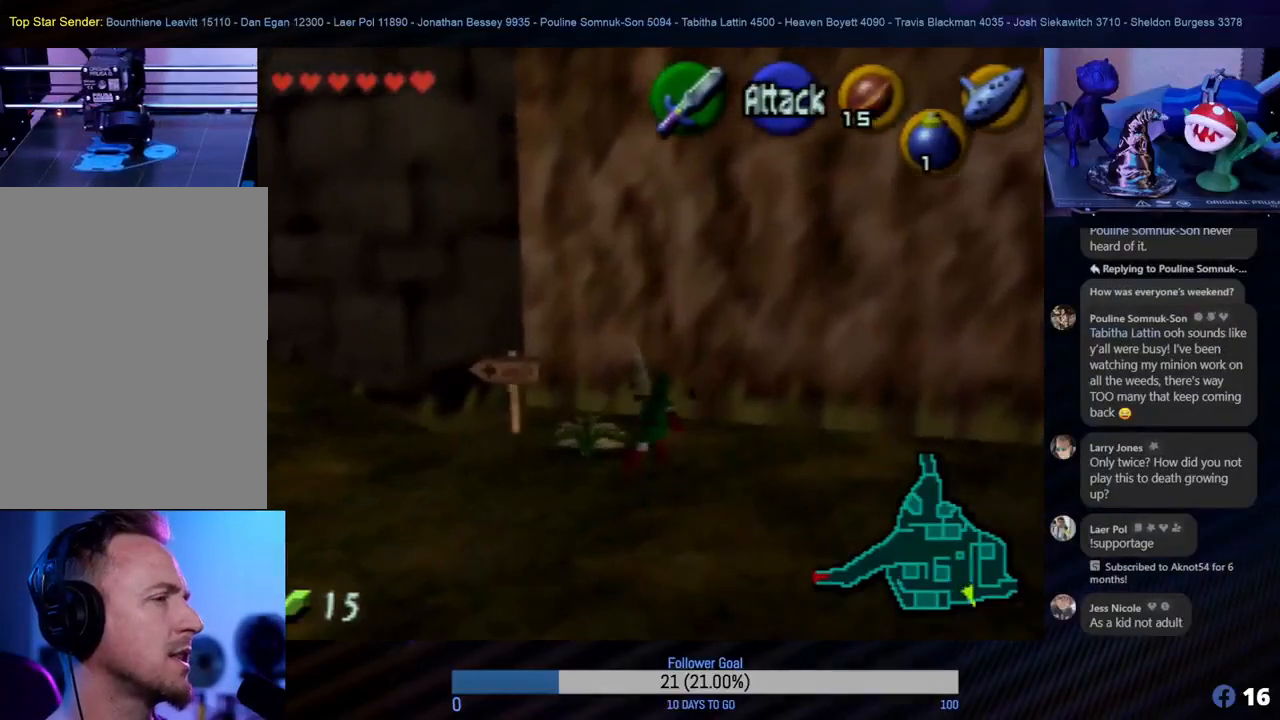
{"buttons": [], "left_stick": "center", "events": [[83, "B", "up"], [417, "left_stick", "center"]]}
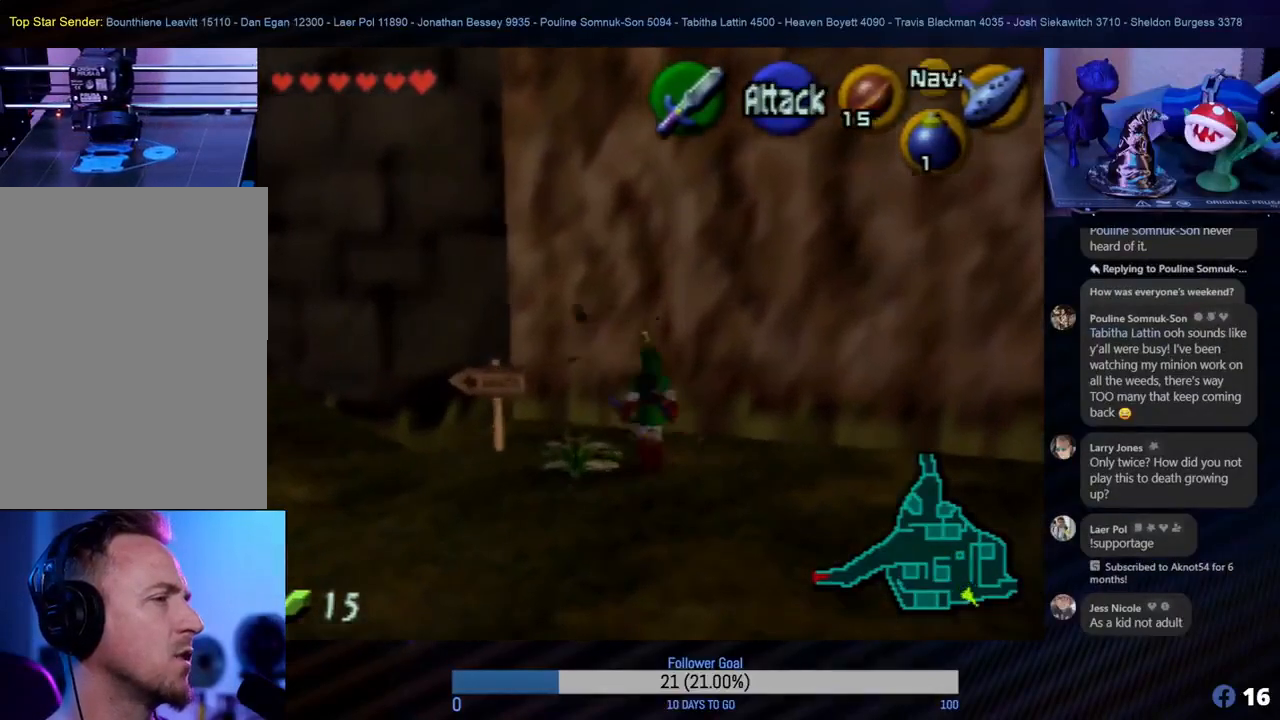
{"buttons": ["B"], "left_stick": "center", "events": [[200, "left_stick", "down"], [400, "B", "down"], [433, "left_stick", "center"]]}
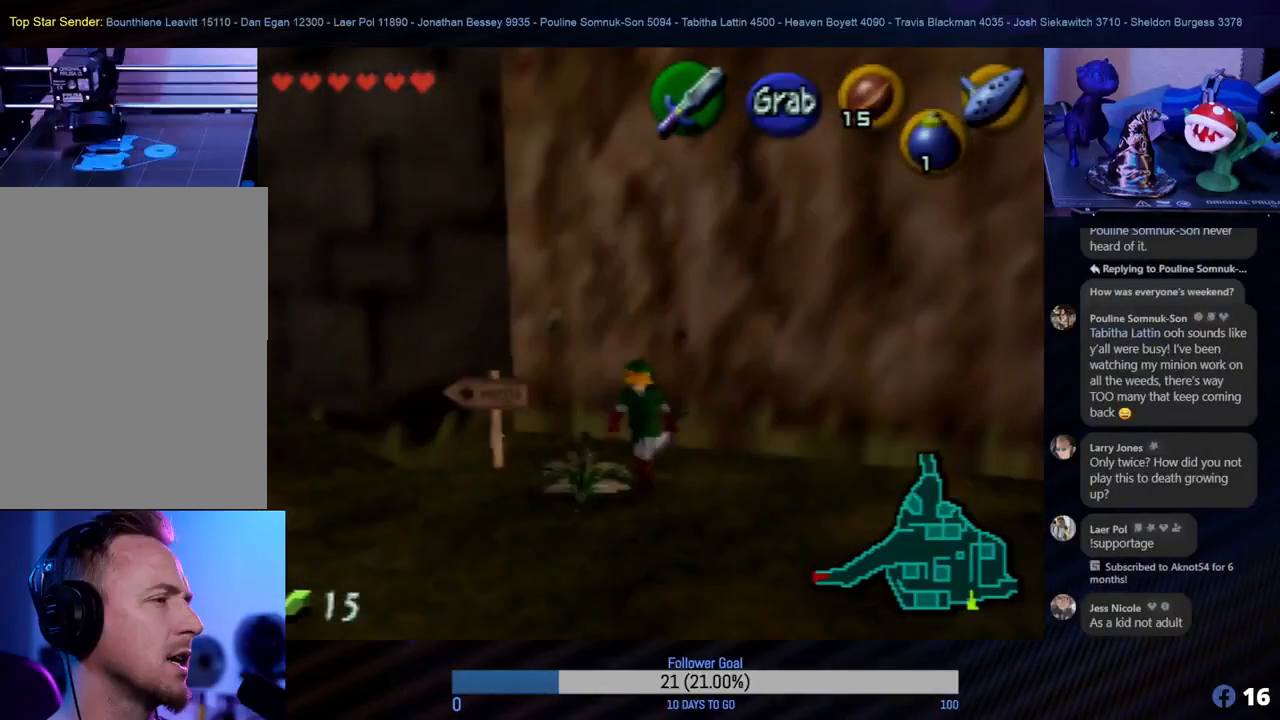
{"buttons": [], "left_stick": "center", "events": [[33, "B", "up"], [167, "B", "down"], [250, "B", "up"]]}
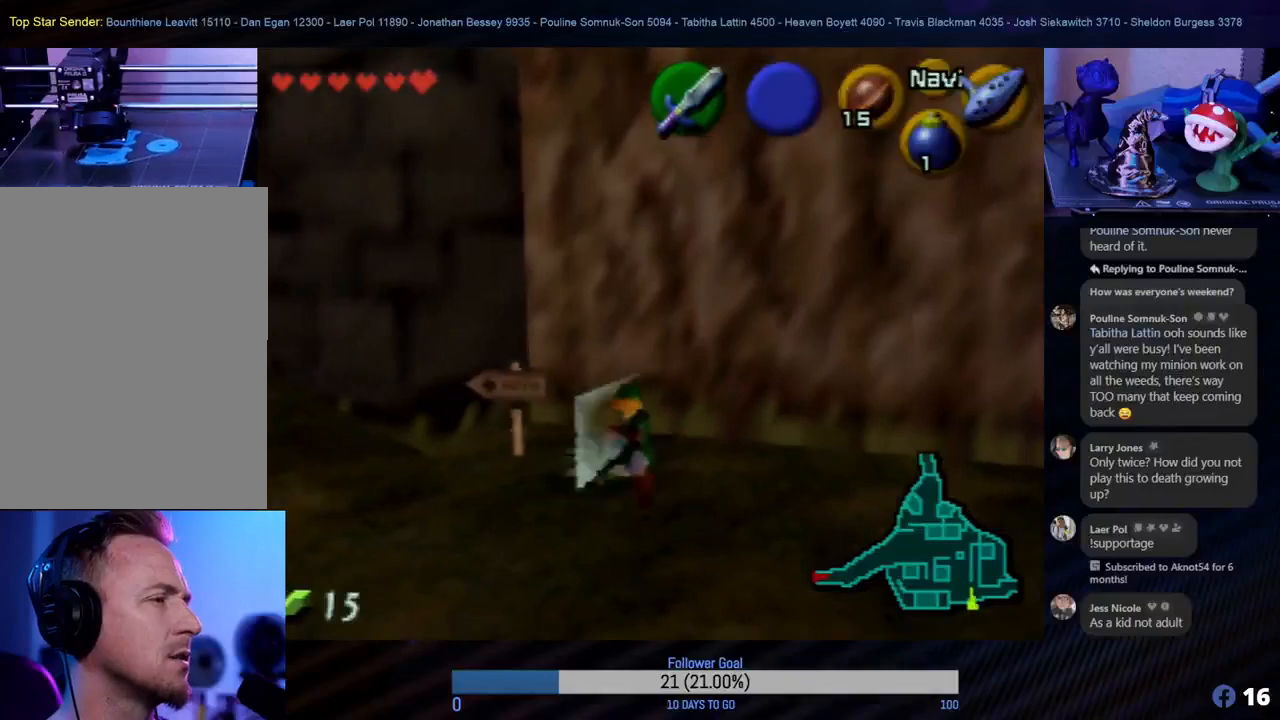
{"buttons": [], "left_stick": "center", "events": [[150, "left_stick", "up"], [417, "left_stick", "center"]]}
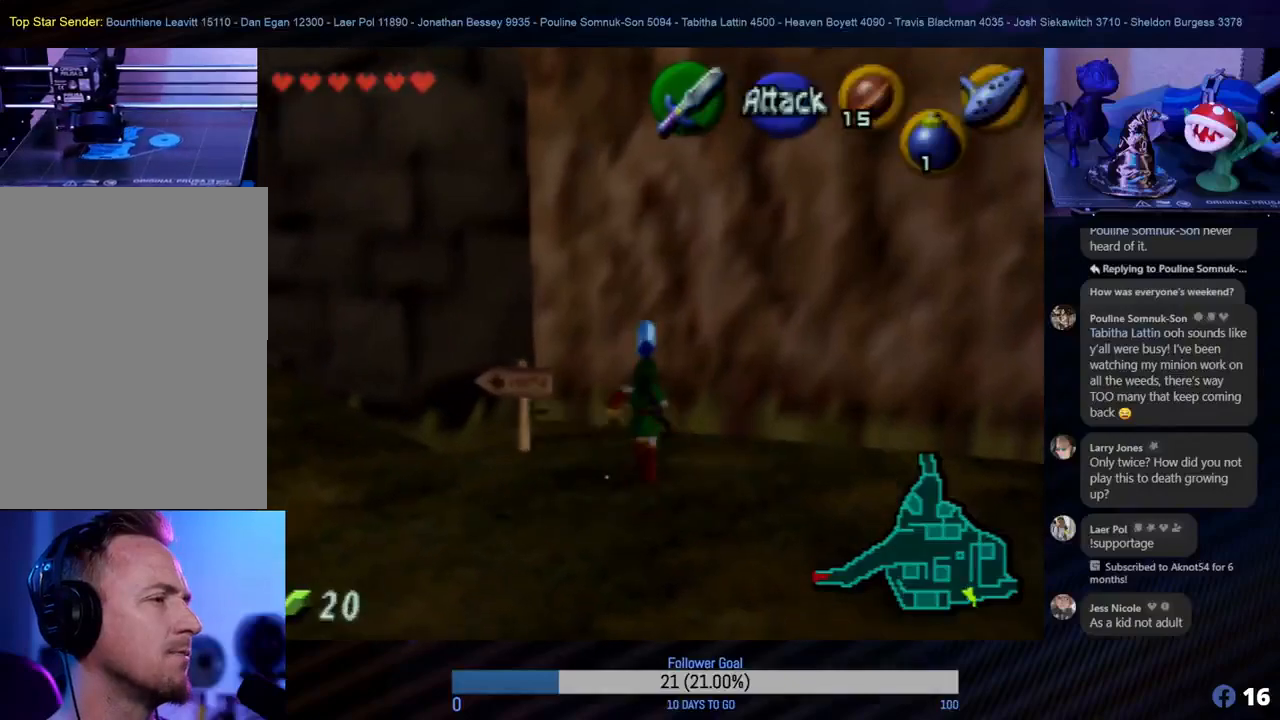
{"buttons": [], "left_stick": "down-left", "events": [[133, "left_stick", "left"], [200, "left_stick", "down-left"]]}
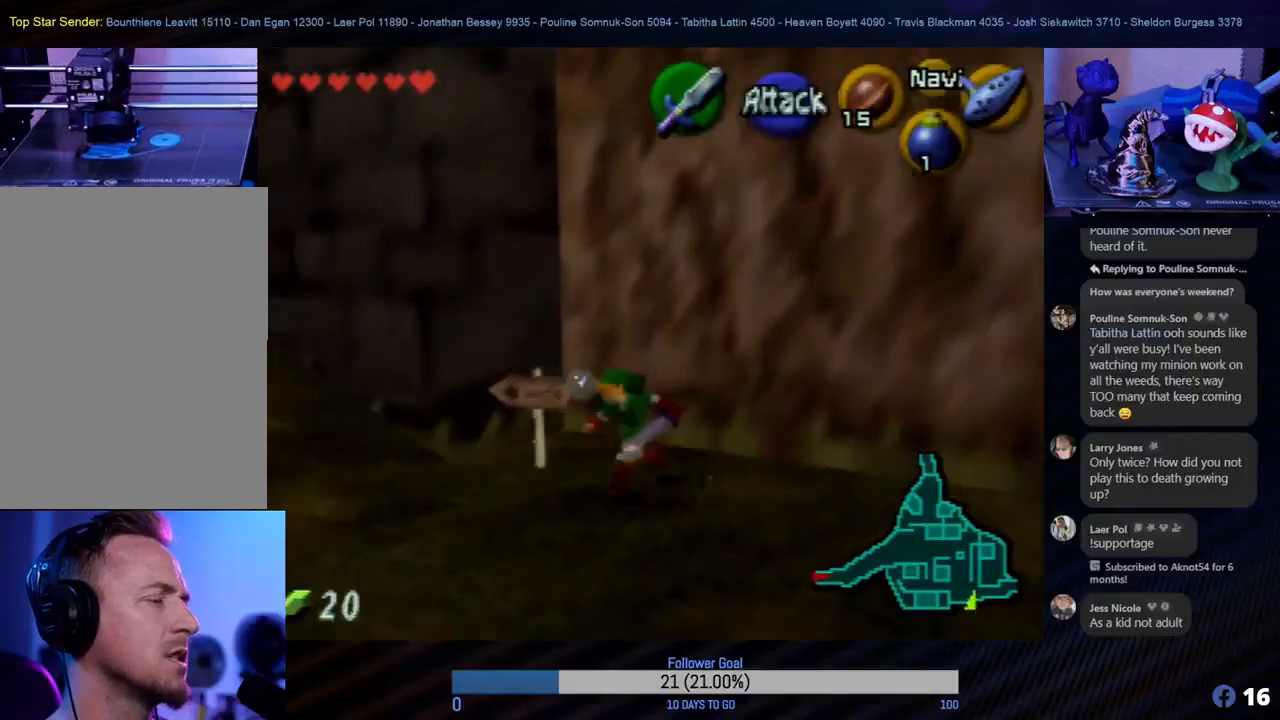
{"buttons": [], "left_stick": "up", "events": [[250, "left_stick", "up-left"], [350, "left_stick", "up"]]}
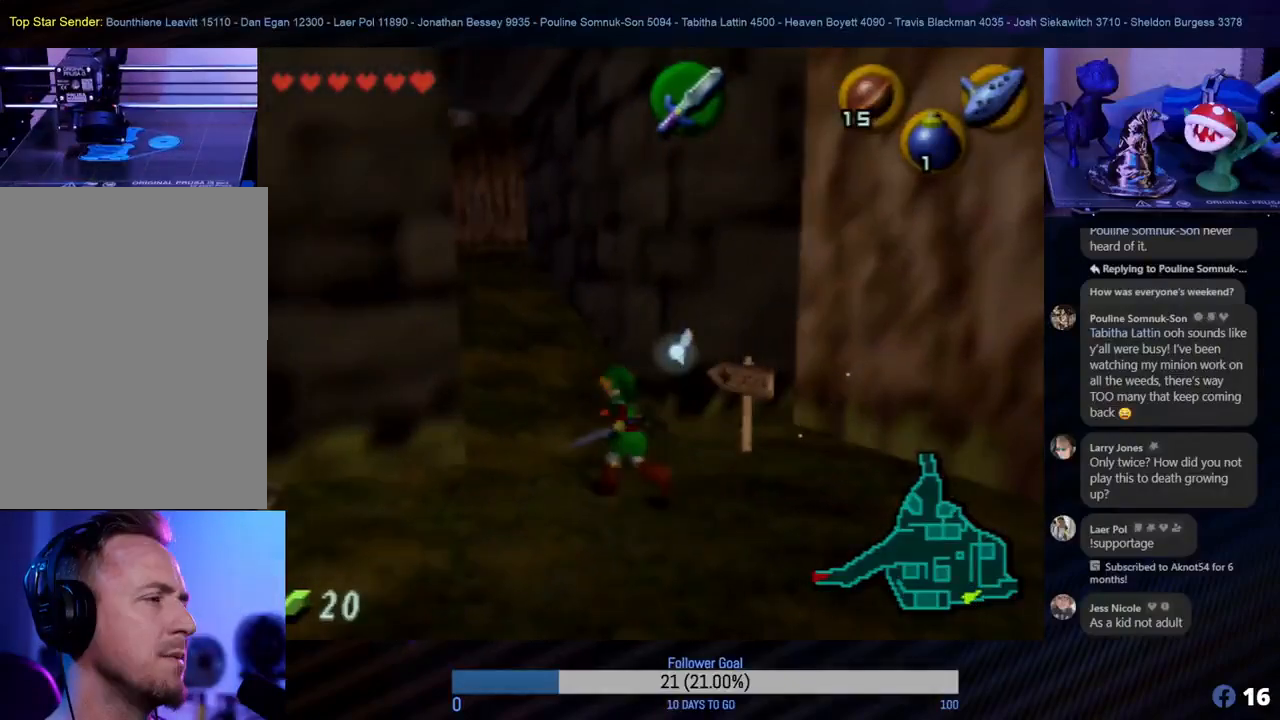
{"buttons": [], "left_stick": "up", "events": []}
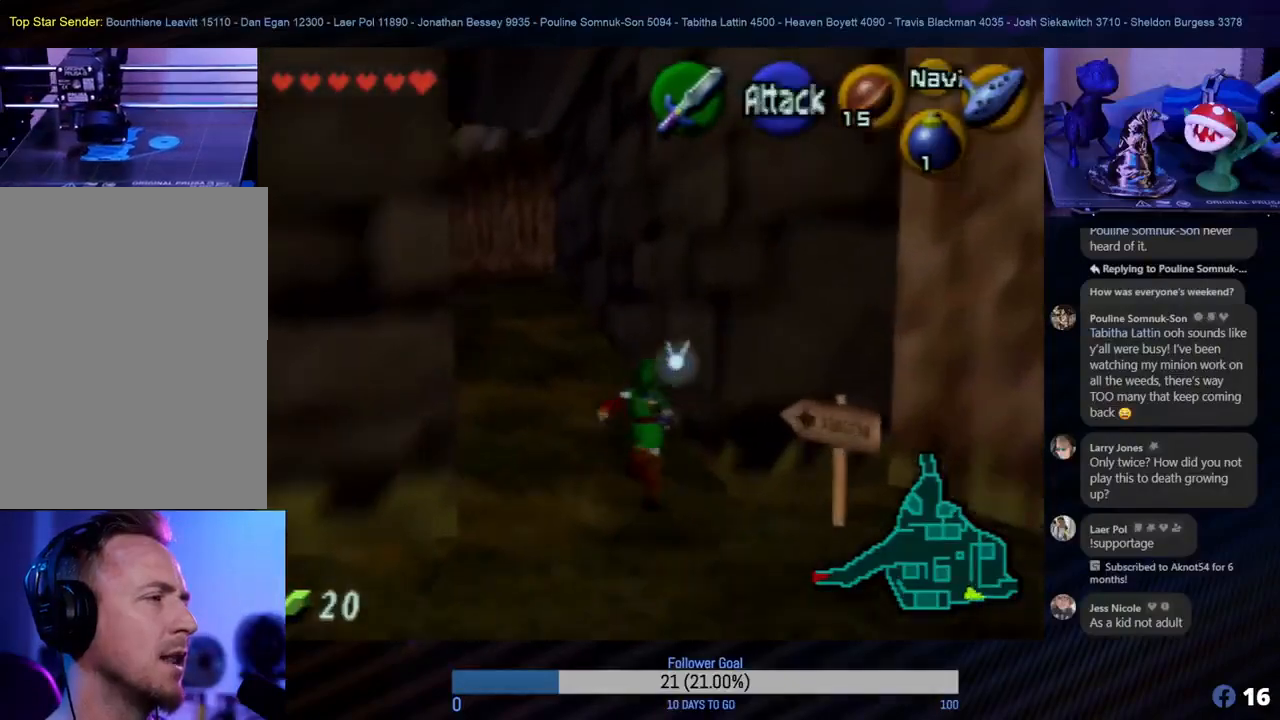
{"buttons": [], "left_stick": "up", "events": [[33, "left_stick", "up-left"], [283, "left_stick", "up"]]}